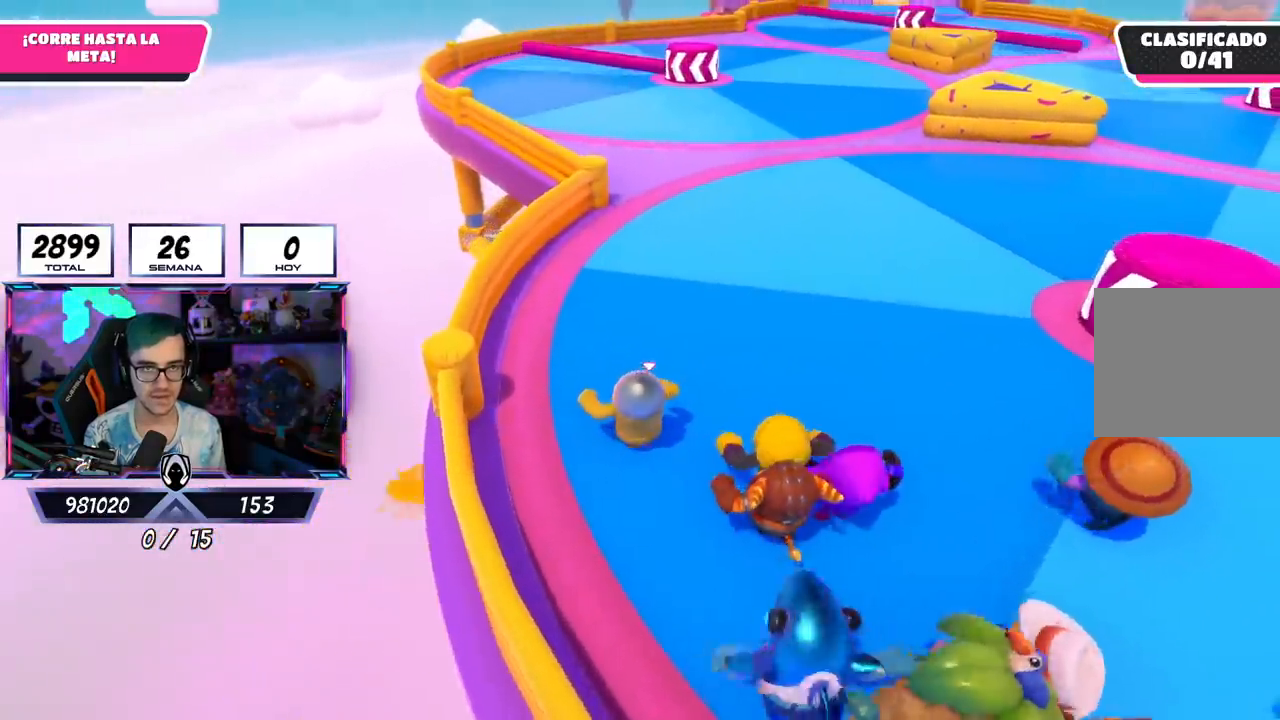
Gameplay with a controller (PlayStation layout); each line is a JSON object with the inputs held at the frame after it. "events" lists button and stick changes between this image and that frame as [ms after this image, input, new state], when the widget could be followed in between.
{"buttons": [], "left_stick": "up", "right_stick": "up-right", "events": []}
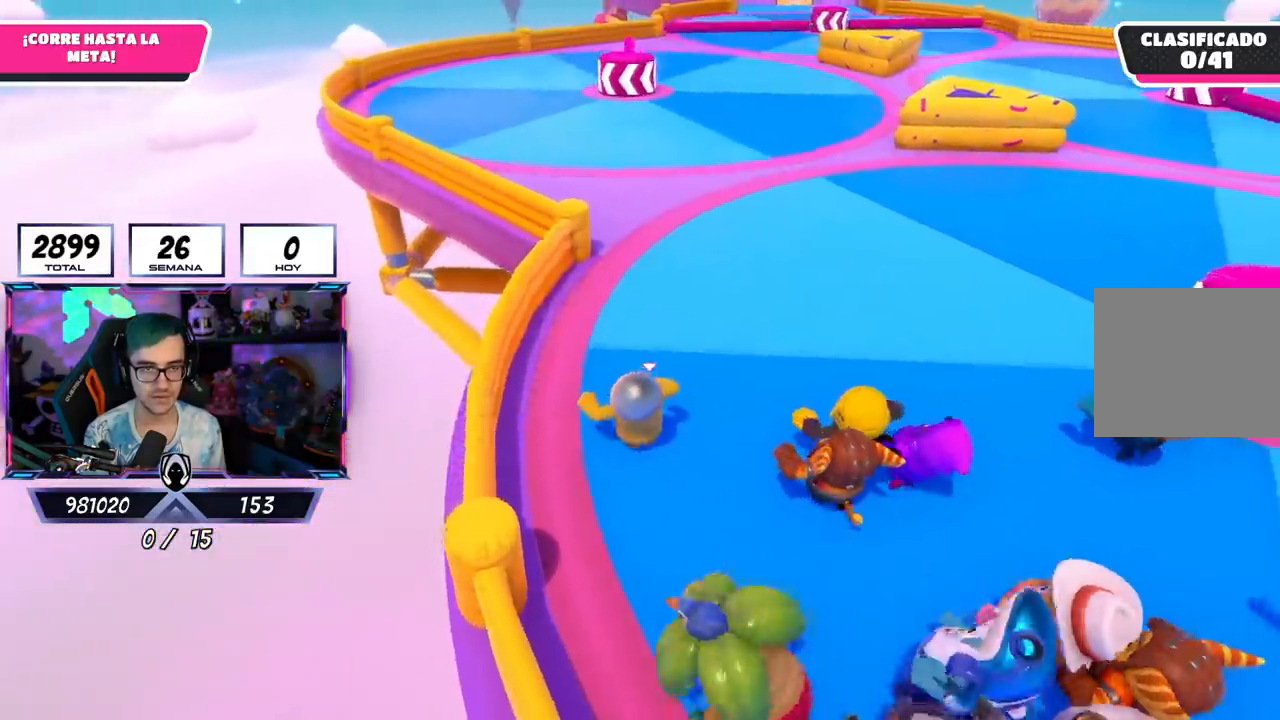
{"buttons": [], "left_stick": "up", "right_stick": "center", "events": [[434, "right_stick", "center"]]}
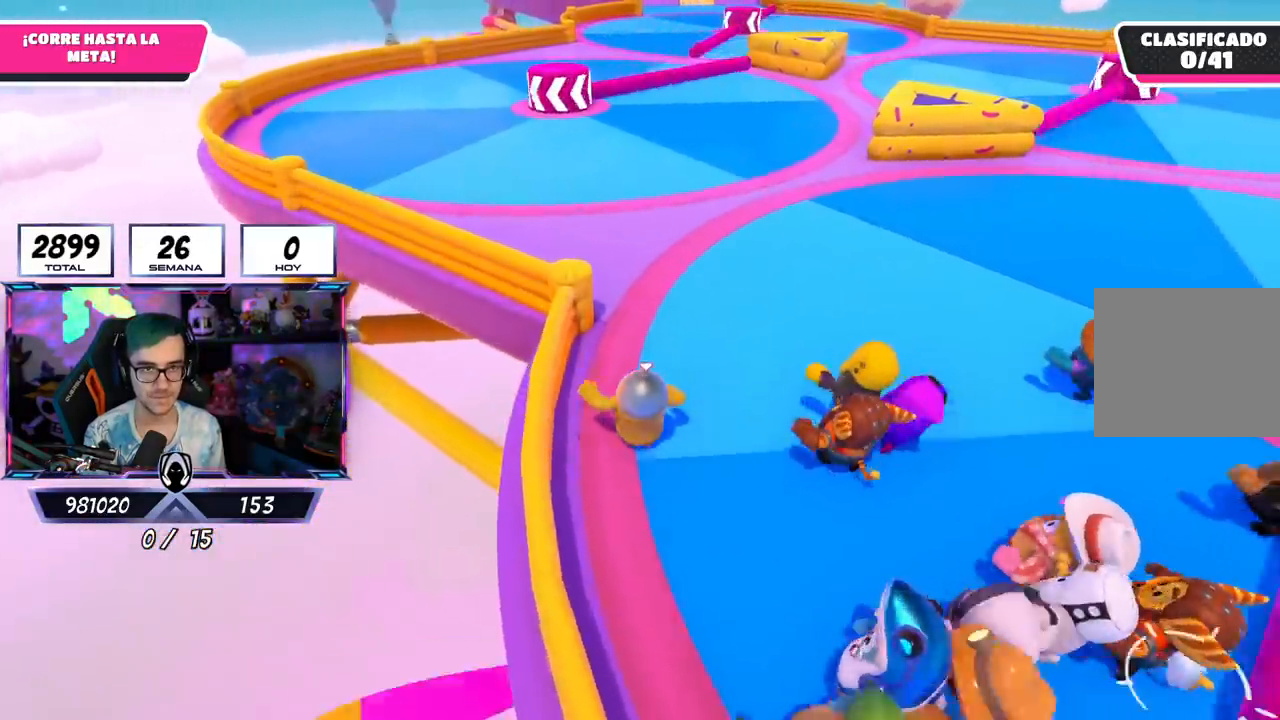
{"buttons": [], "left_stick": "up", "right_stick": "center", "events": [[150, "left_stick", "center"], [384, "left_stick", "up"]]}
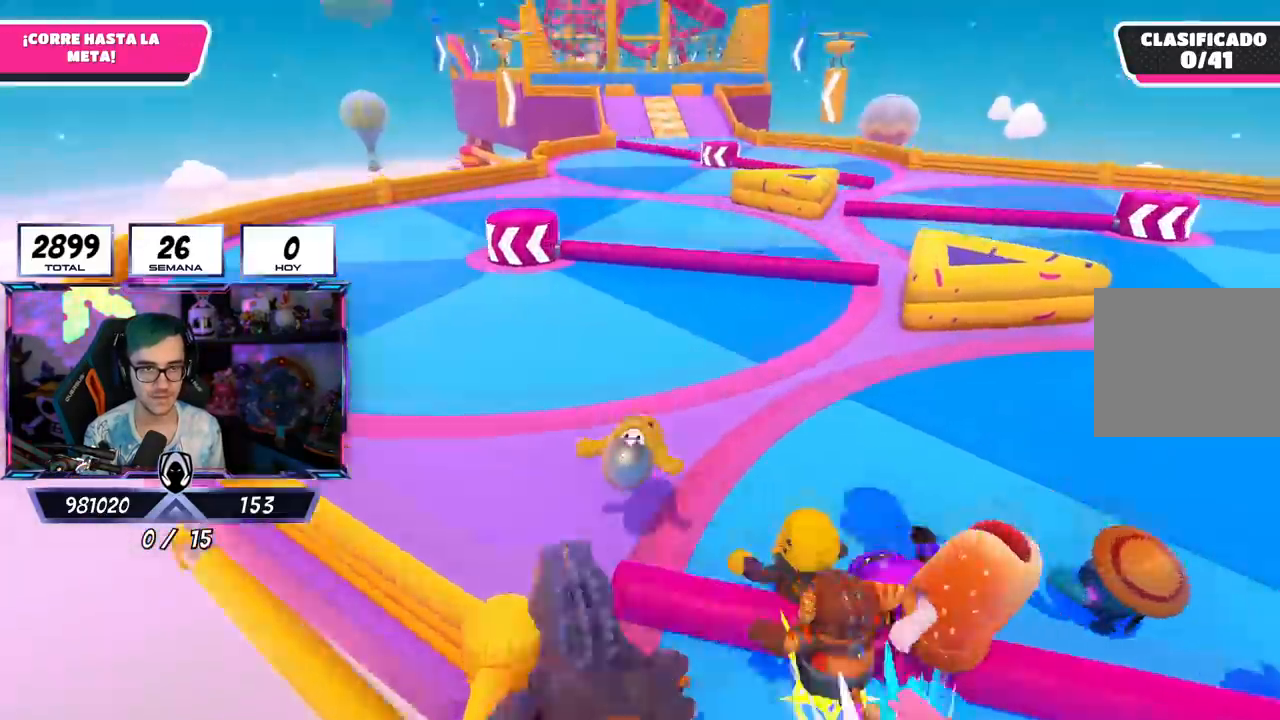
{"buttons": [], "left_stick": "up", "right_stick": "down", "events": [[184, "right_stick", "up"], [367, "right_stick", "center"], [484, "right_stick", "down"]]}
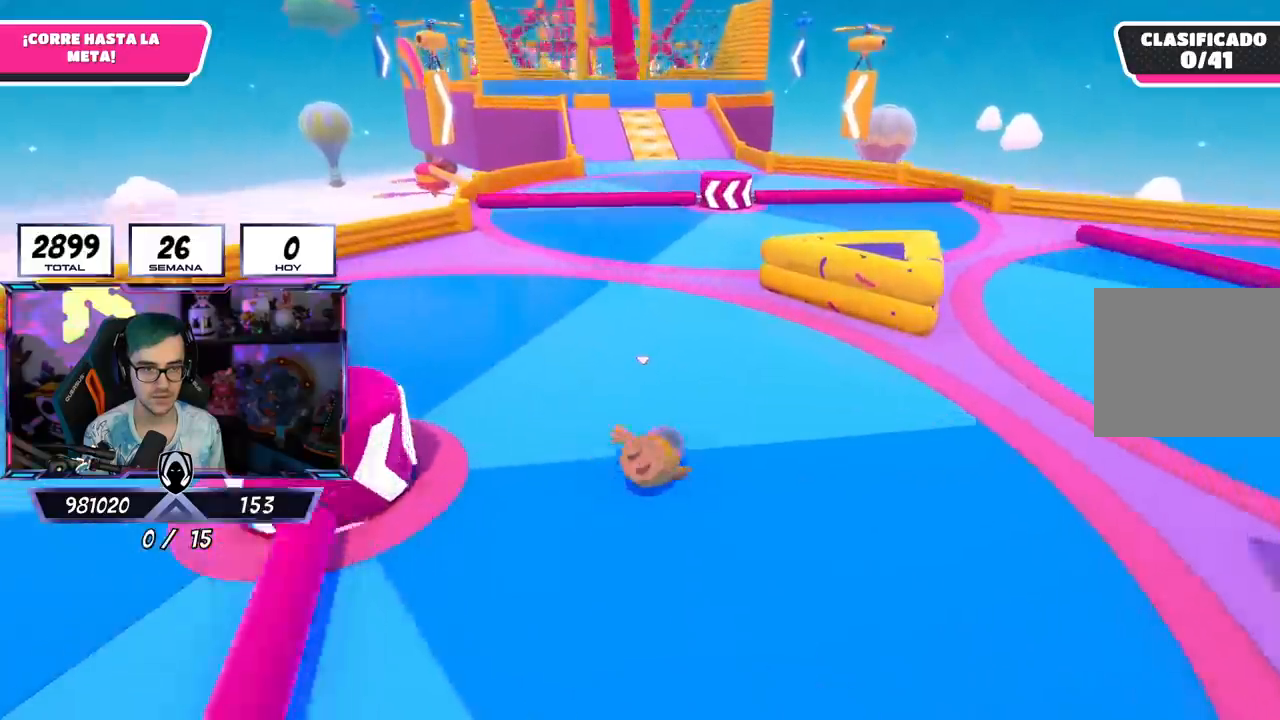
{"buttons": [], "left_stick": "up", "right_stick": "center", "events": [[234, "right_stick", "center"]]}
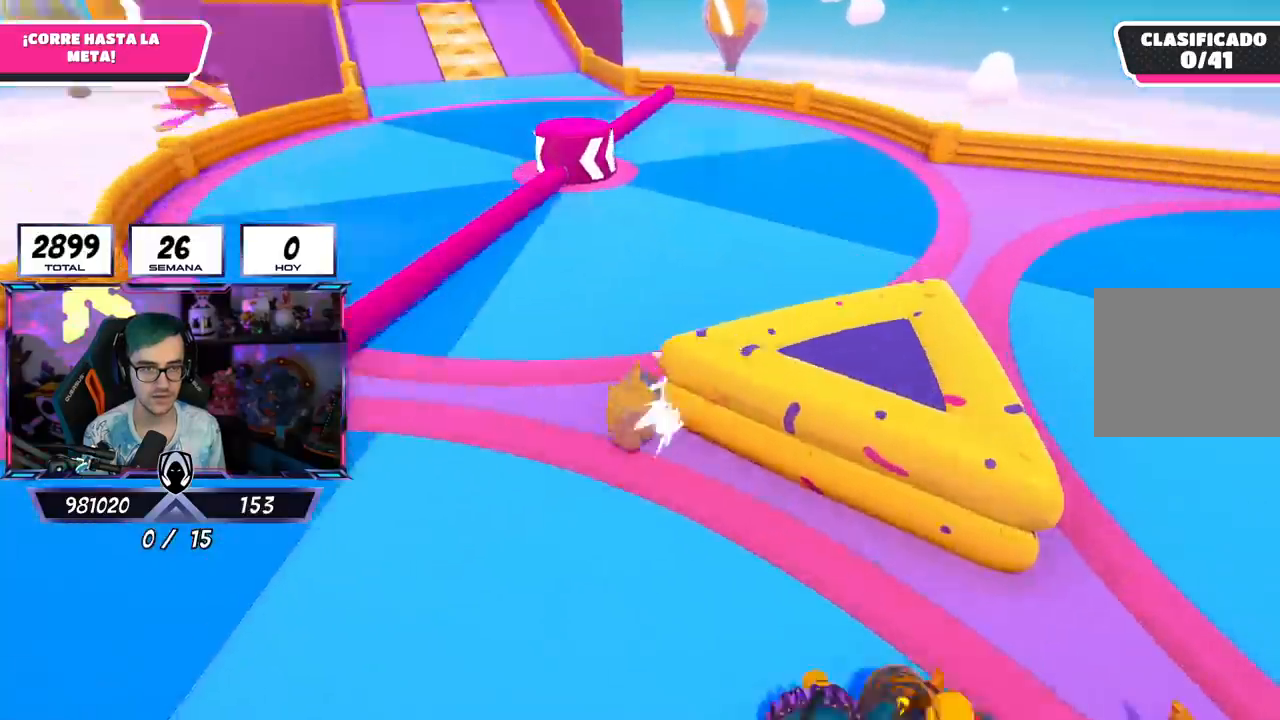
{"buttons": [], "left_stick": "up", "right_stick": "center", "events": []}
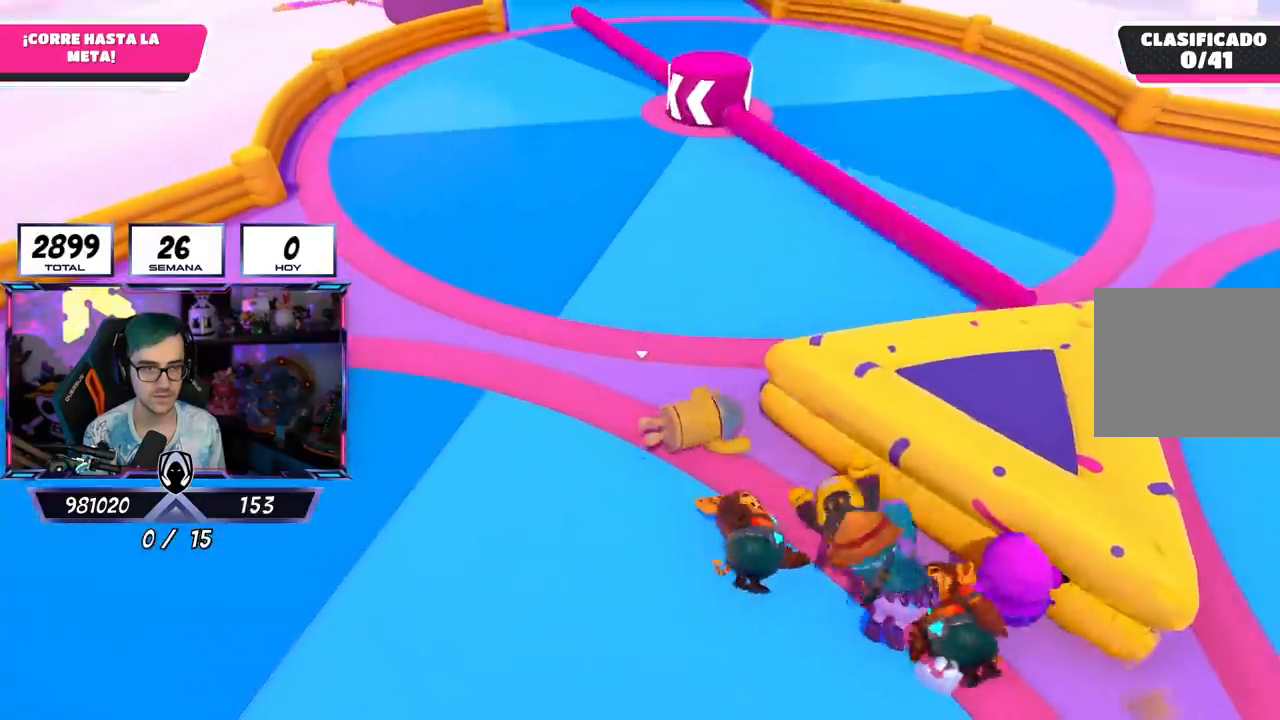
{"buttons": [], "left_stick": "up", "right_stick": "down", "events": [[67, "right_stick", "down"]]}
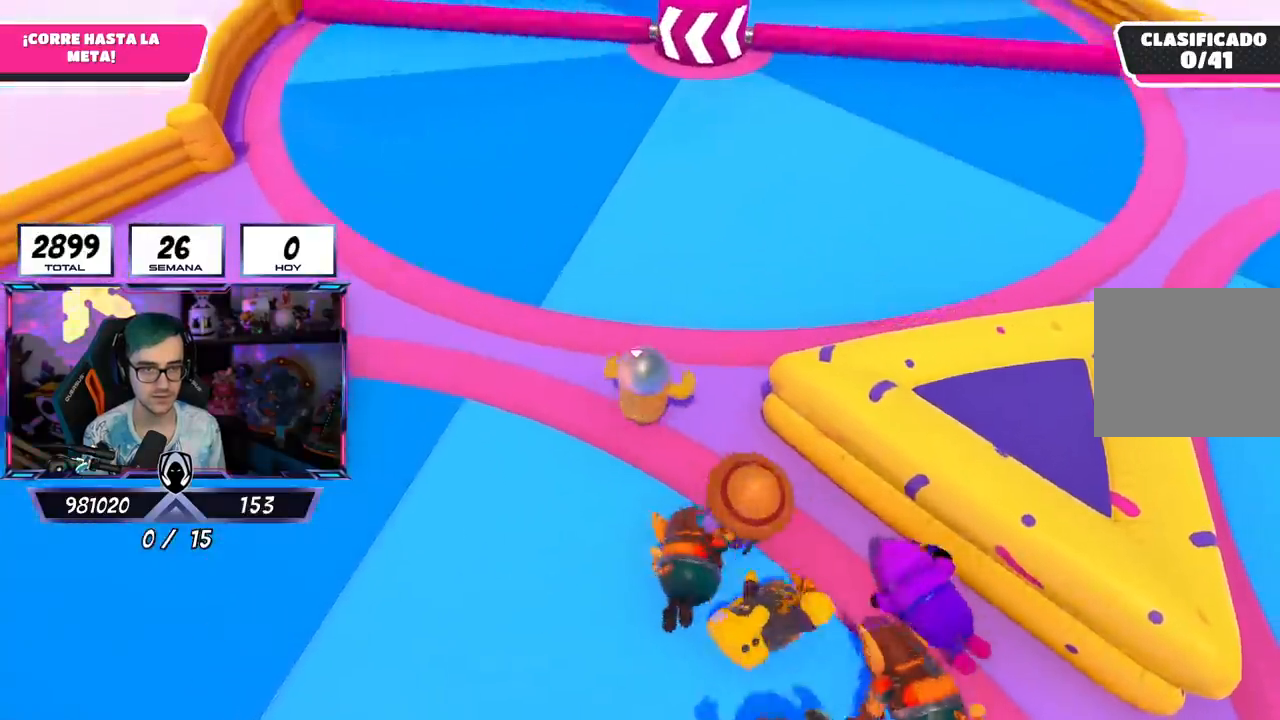
{"buttons": ["CROSS"], "left_stick": "up", "right_stick": "center", "events": [[50, "right_stick", "center"], [434, "CROSS", "down"]]}
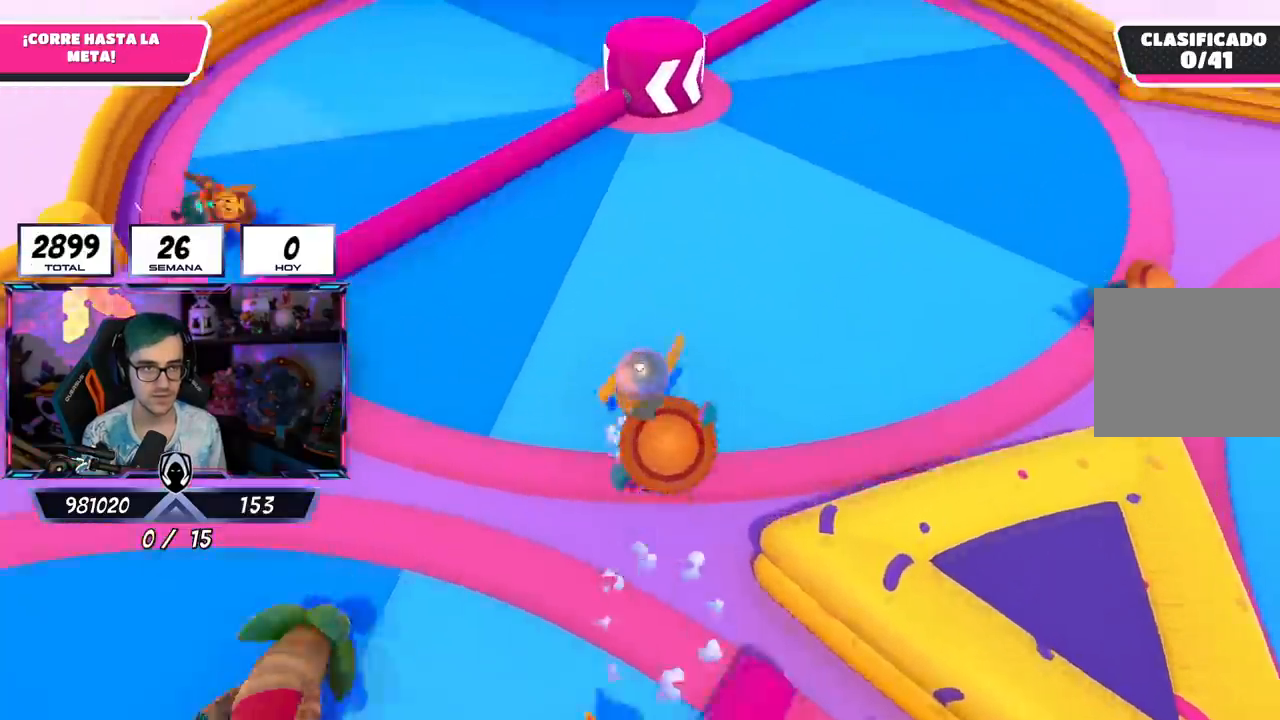
{"buttons": [], "left_stick": "up", "right_stick": "up", "events": [[167, "CROSS", "up"], [401, "right_stick", "up"]]}
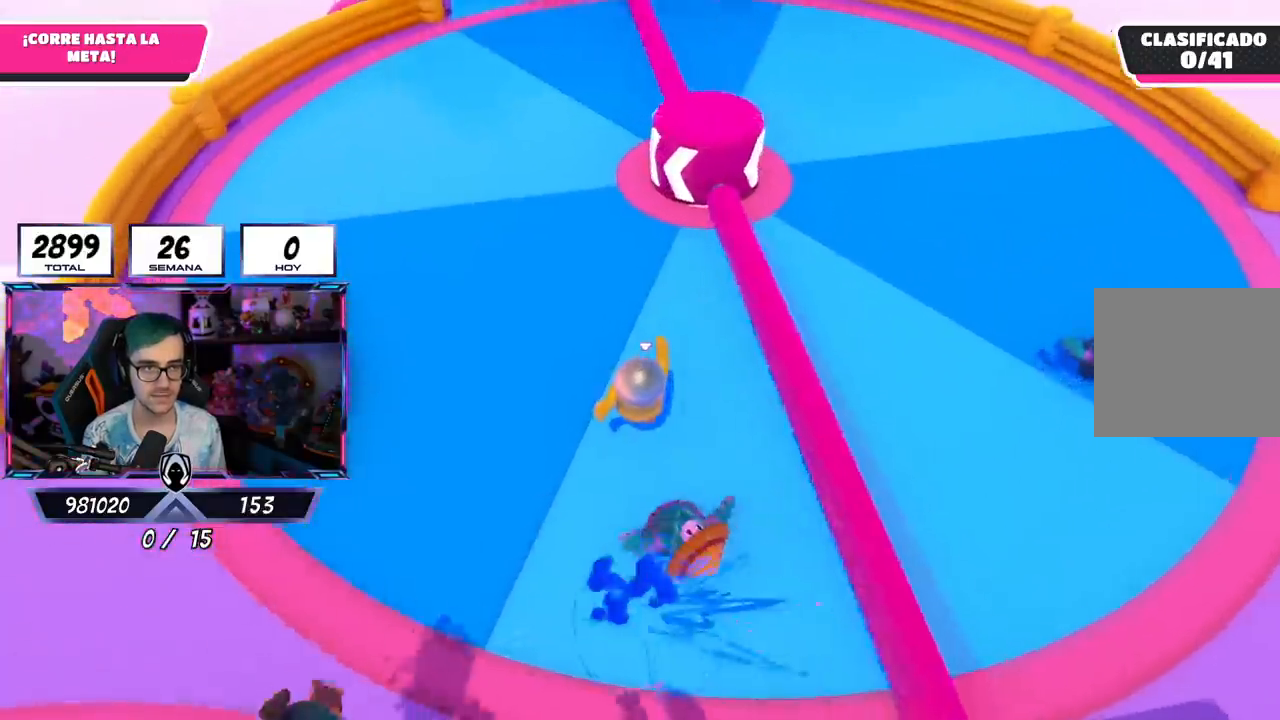
{"buttons": [], "left_stick": "up", "right_stick": "center", "events": [[50, "right_stick", "center"]]}
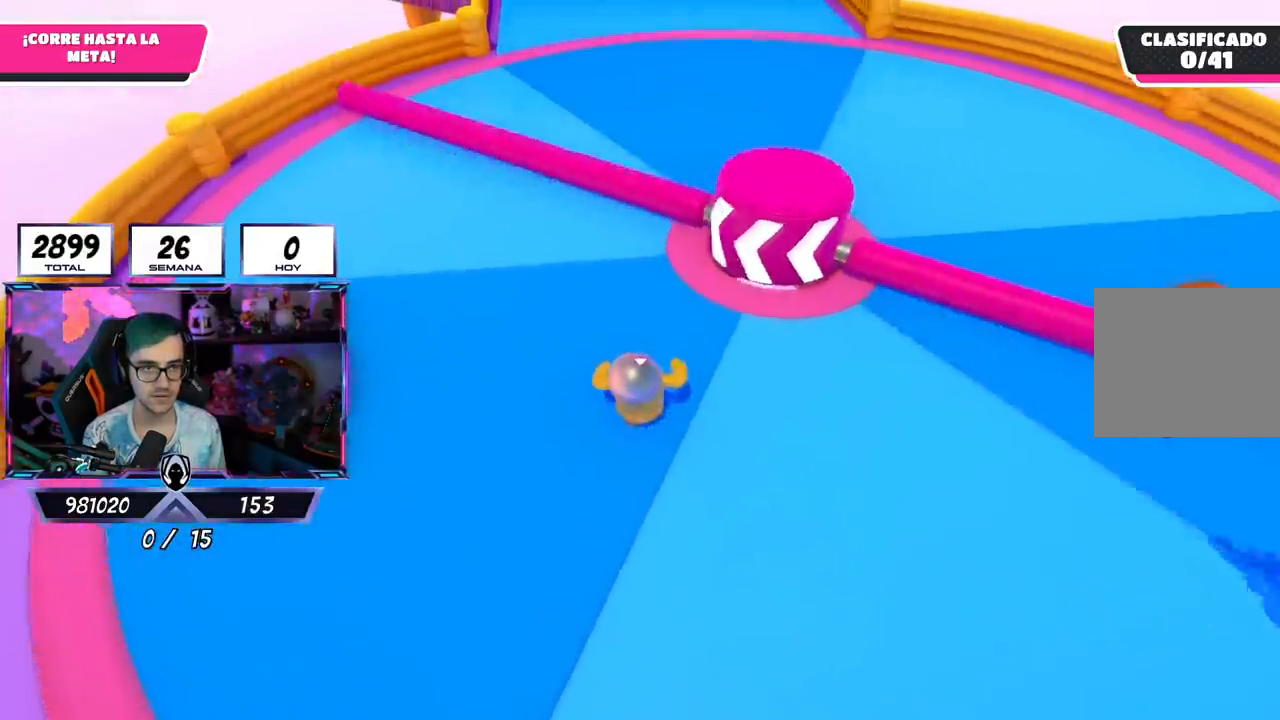
{"buttons": [], "left_stick": "up", "right_stick": "center", "events": [[84, "CROSS", "down"], [301, "CROSS", "up"]]}
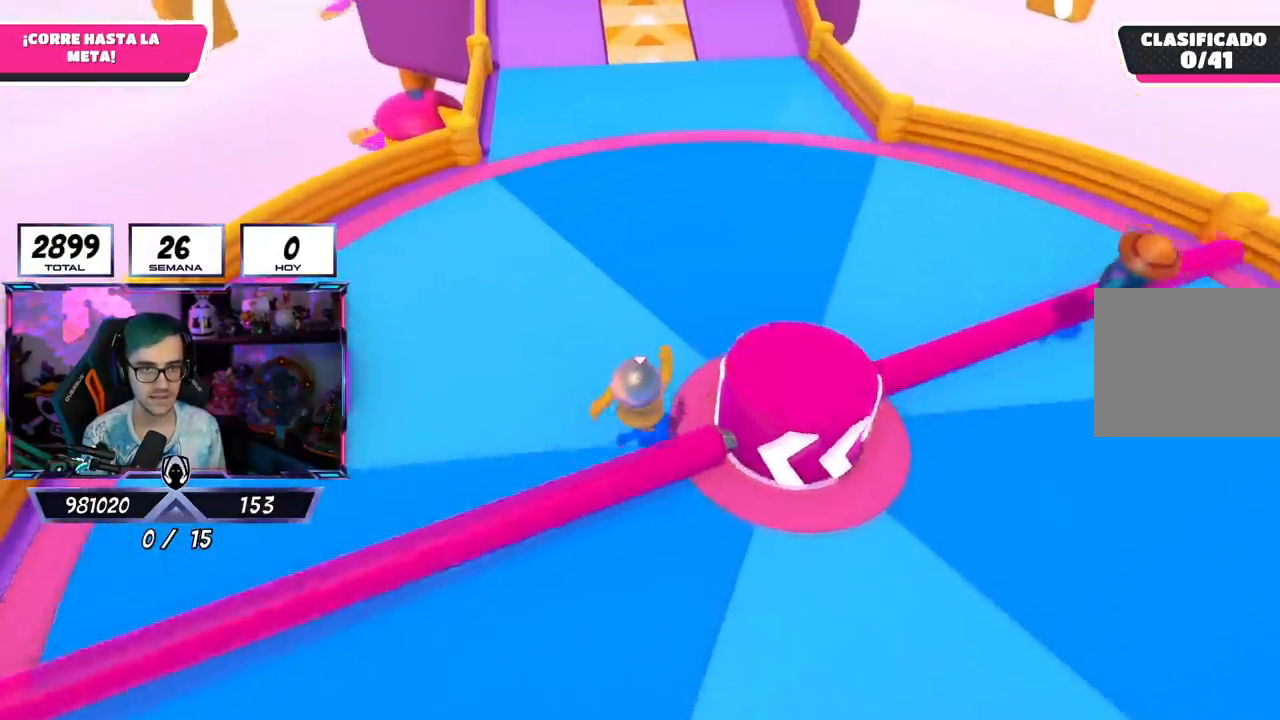
{"buttons": [], "left_stick": "up", "right_stick": "center", "events": []}
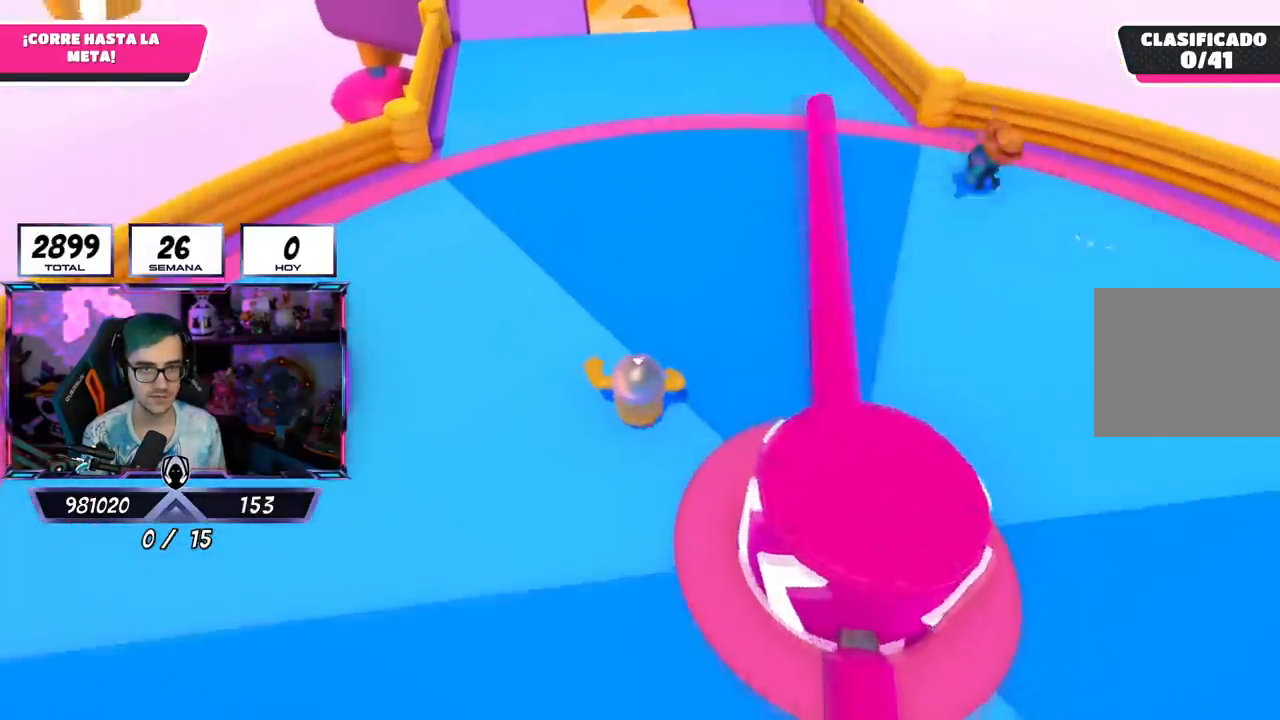
{"buttons": [], "left_stick": "up", "right_stick": "center", "events": [[84, "CROSS", "down"], [267, "CROSS", "up"]]}
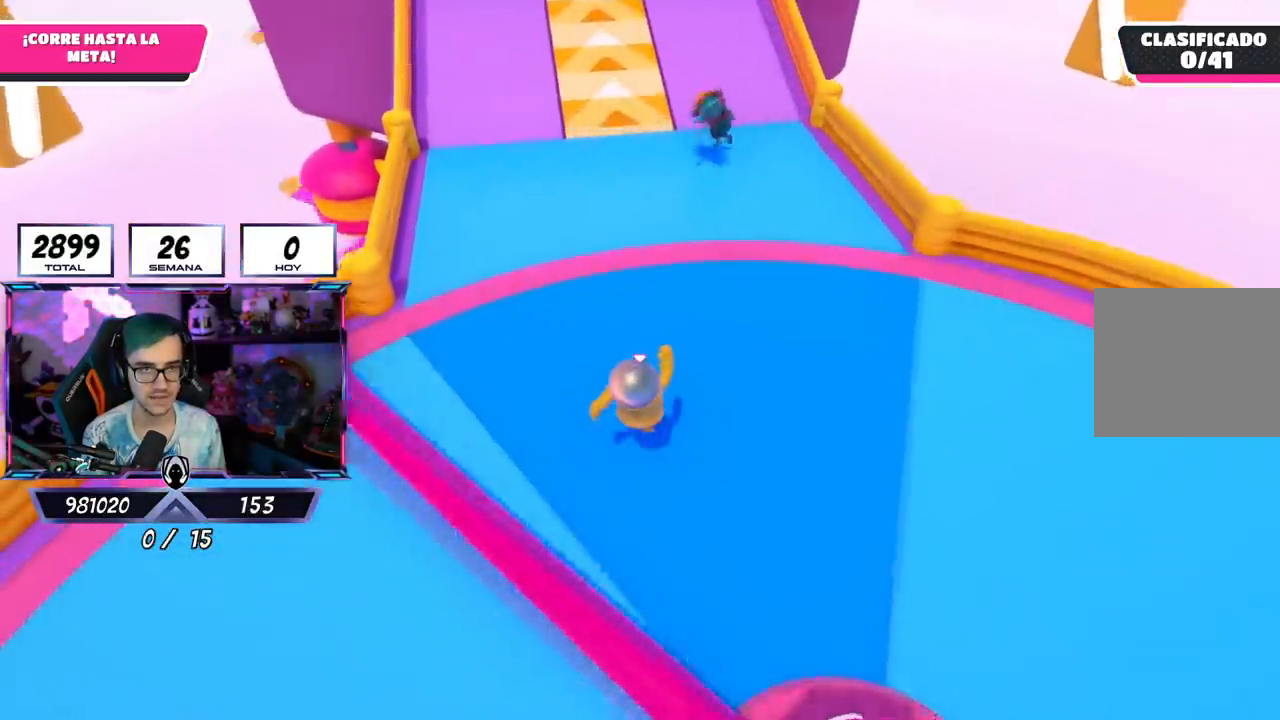
{"buttons": [], "left_stick": "up", "right_stick": "center", "events": [[183, "right_stick", "up"], [267, "right_stick", "center"]]}
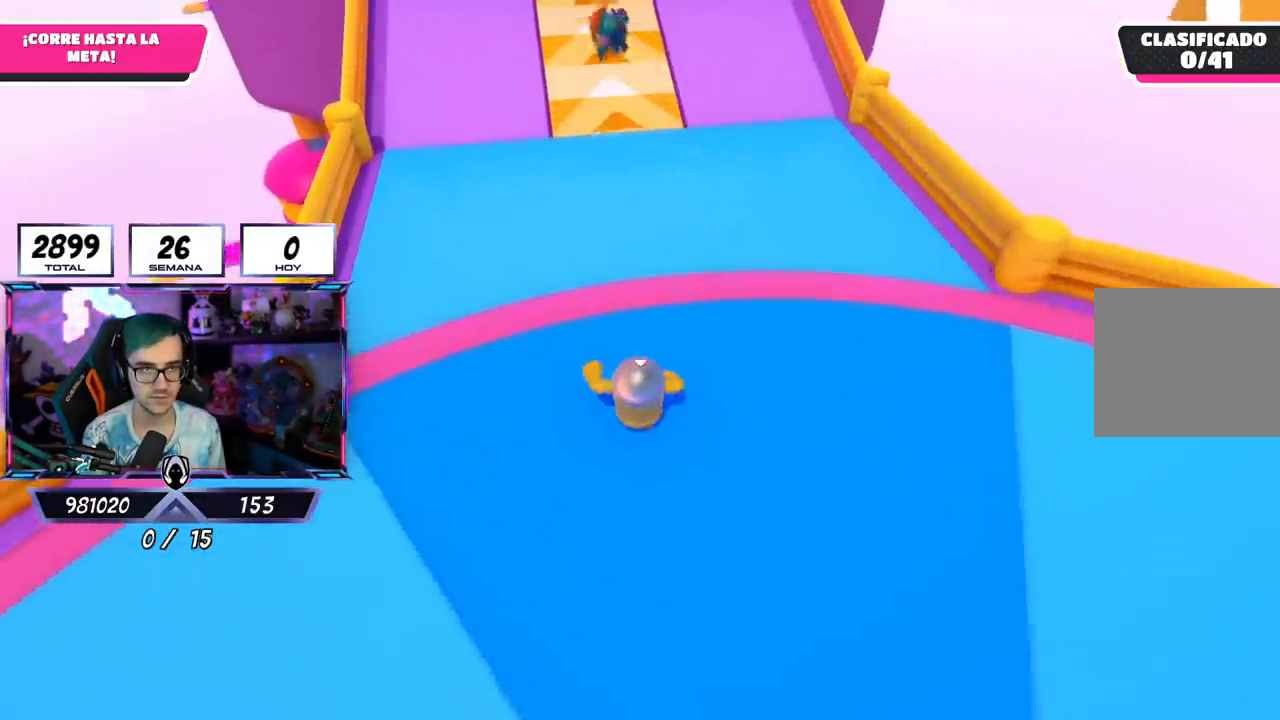
{"buttons": ["CROSS"], "left_stick": "up", "right_stick": "center", "events": [[384, "CROSS", "down"]]}
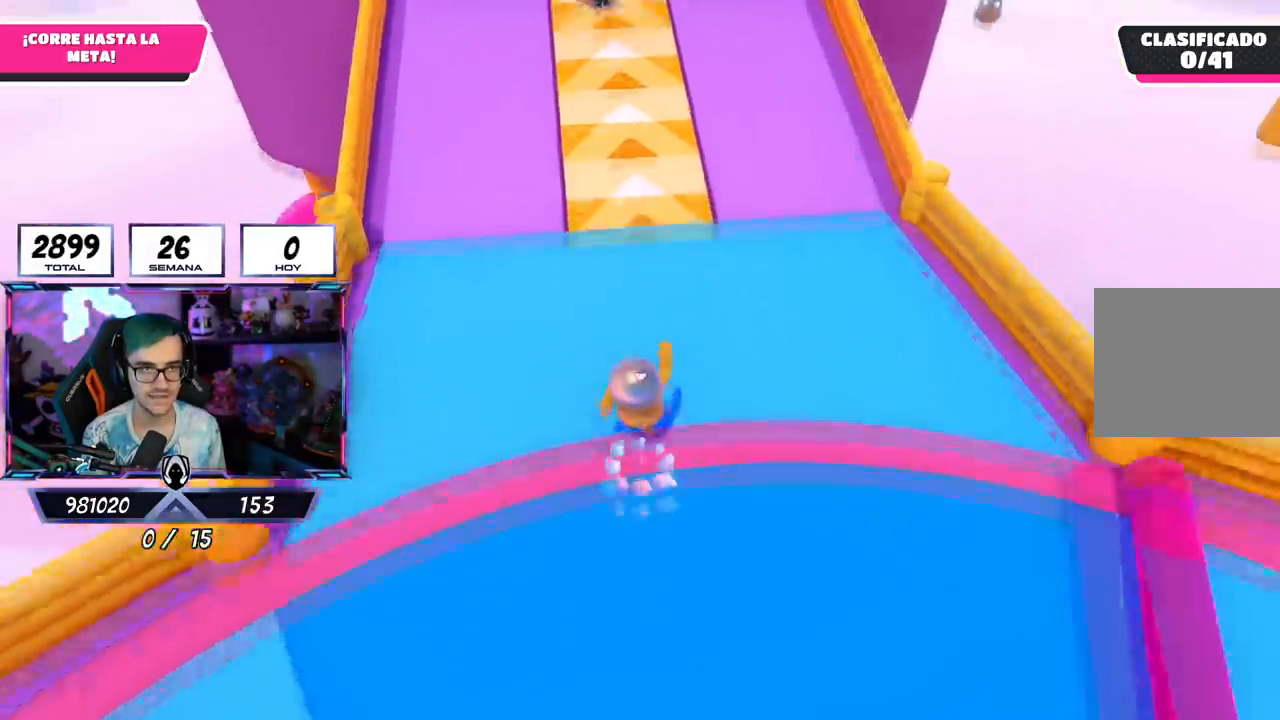
{"buttons": [], "left_stick": "up", "right_stick": "up", "events": [[16, "CROSS", "up"], [167, "right_stick", "up"], [183, "L2", "down"], [383, "L2", "up"]]}
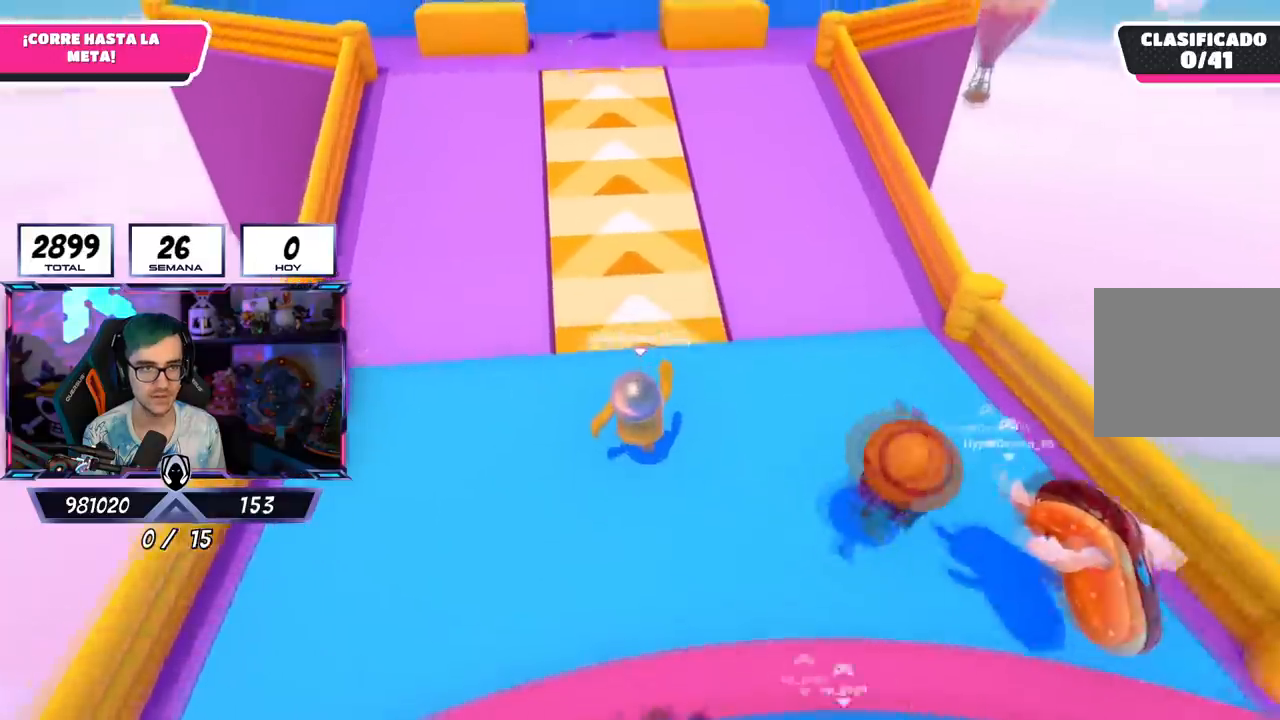
{"buttons": [], "left_stick": "up", "right_stick": "down-left", "events": [[150, "right_stick", "center"], [434, "right_stick", "down-left"]]}
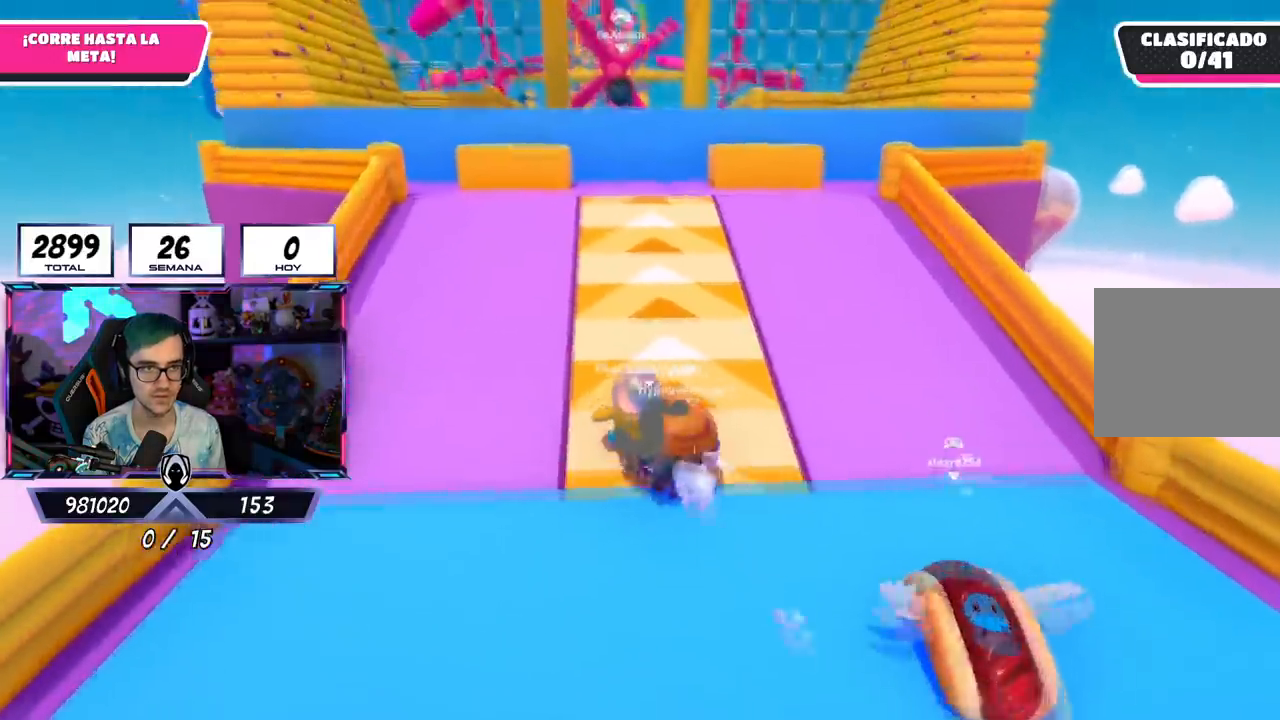
{"buttons": [], "left_stick": "up", "right_stick": "center", "events": [[66, "right_stick", "center"]]}
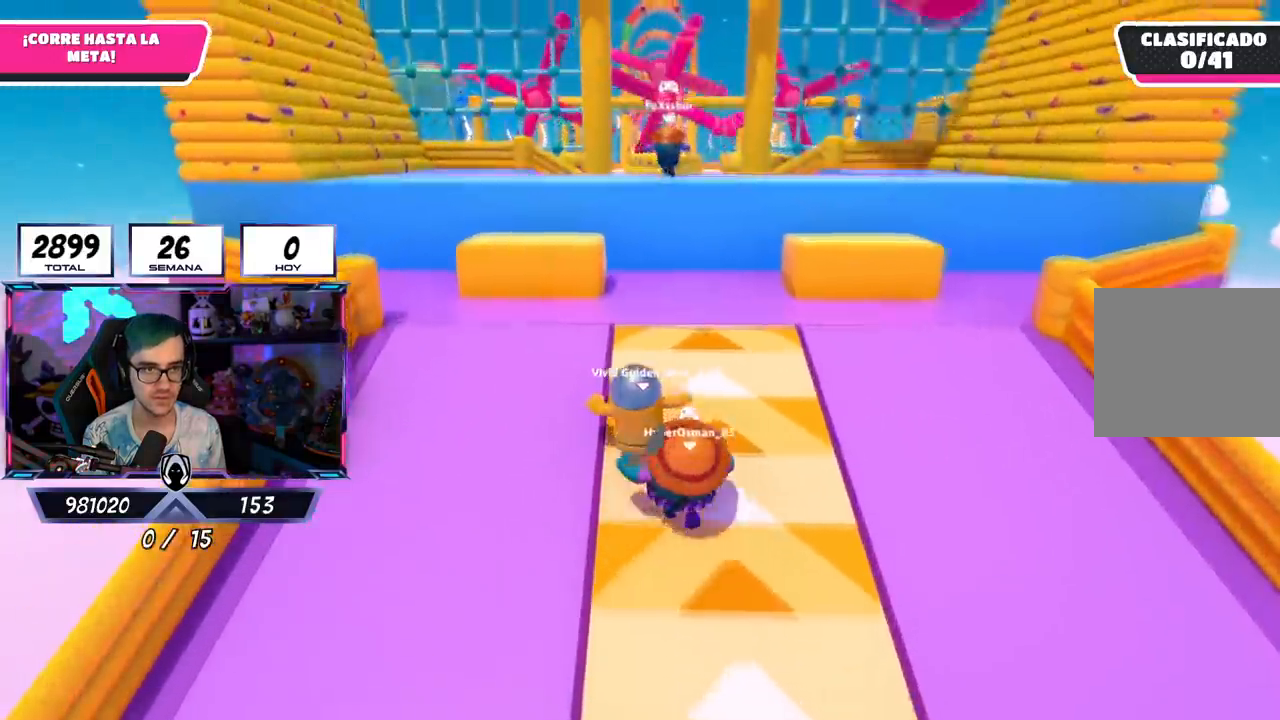
{"buttons": [], "left_stick": "up", "right_stick": "down", "events": [[50, "CROSS", "down"], [301, "CROSS", "up"], [434, "right_stick", "down"]]}
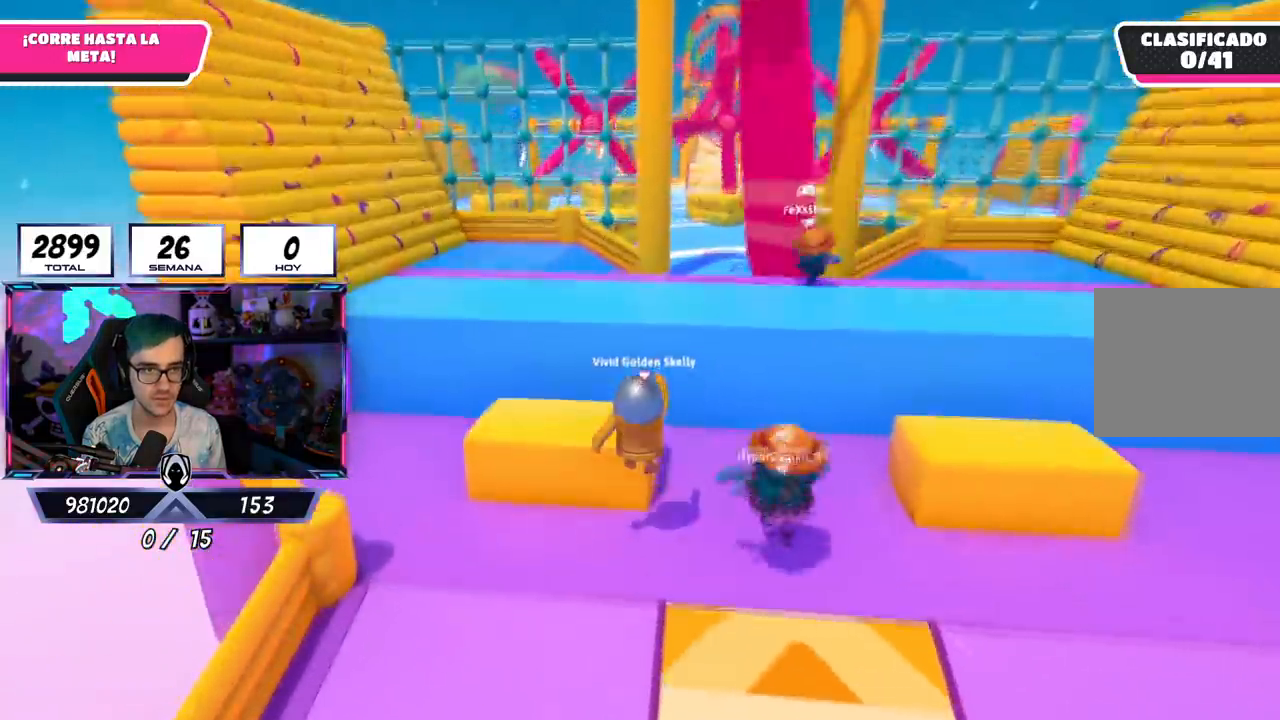
{"buttons": ["CROSS"], "left_stick": "up", "right_stick": "center", "events": [[67, "right_stick", "center"], [250, "CROSS", "down"]]}
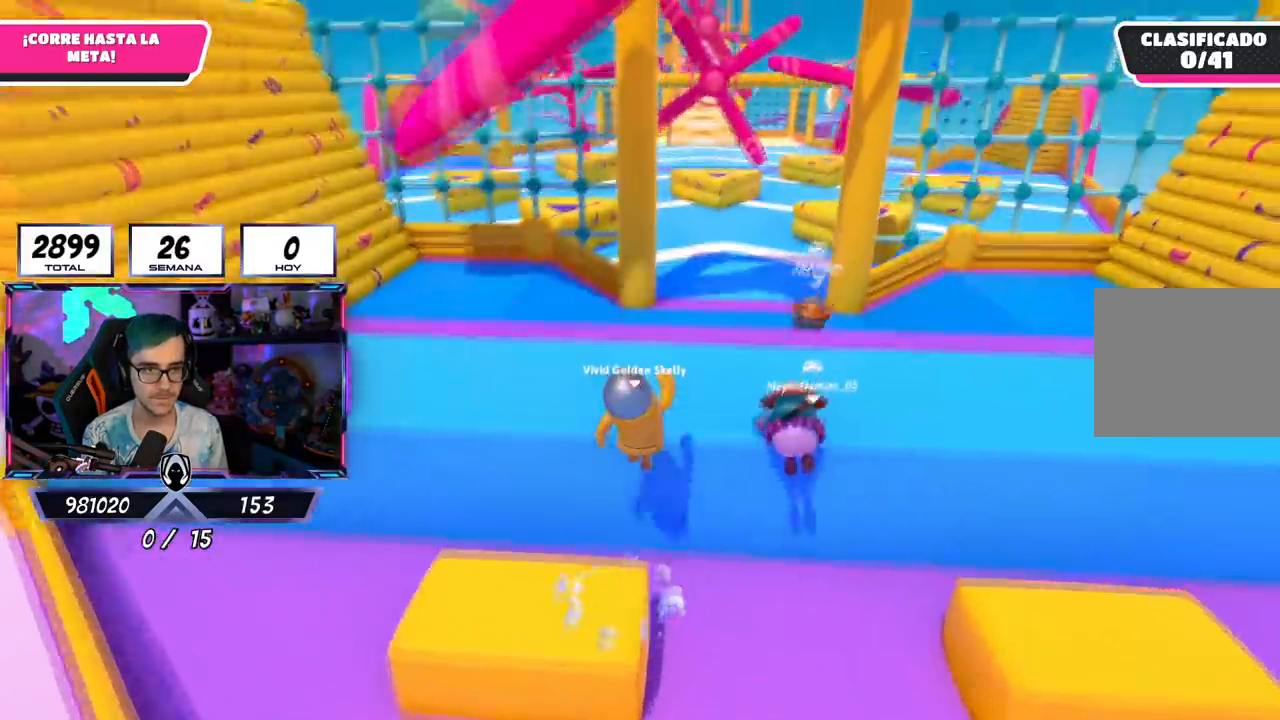
{"buttons": [], "left_stick": "up", "right_stick": "down", "events": [[84, "CROSS", "up"], [451, "right_stick", "down"]]}
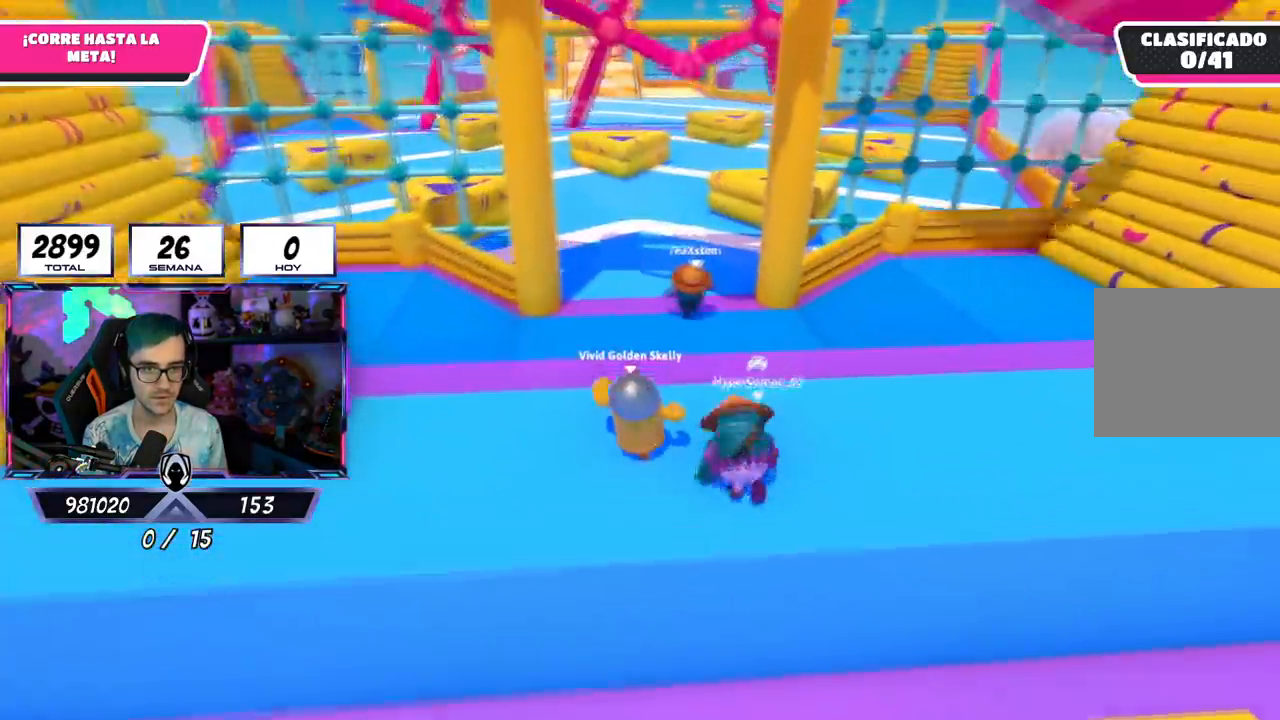
{"buttons": [], "left_stick": "up", "right_stick": "down-left", "events": [[16, "left_stick", "up-right"], [300, "left_stick", "up"], [333, "right_stick", "down-left"]]}
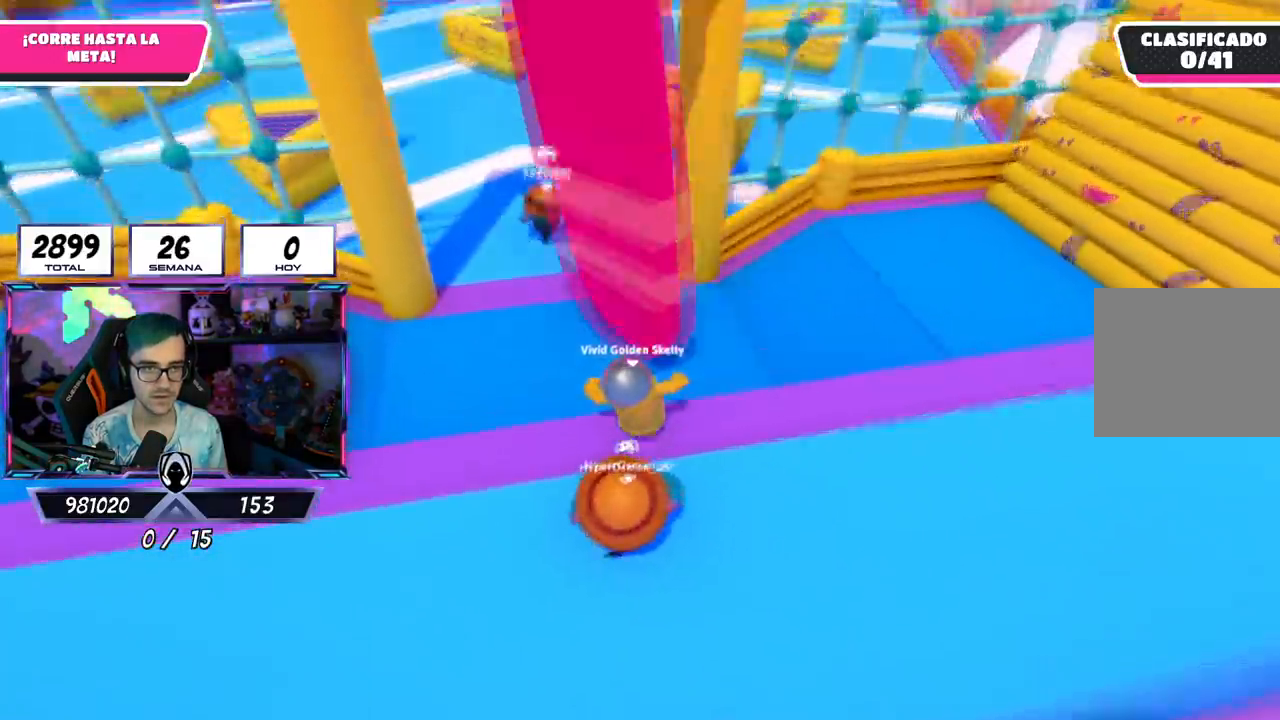
{"buttons": [], "left_stick": "up", "right_stick": "up", "events": [[217, "right_stick", "up"]]}
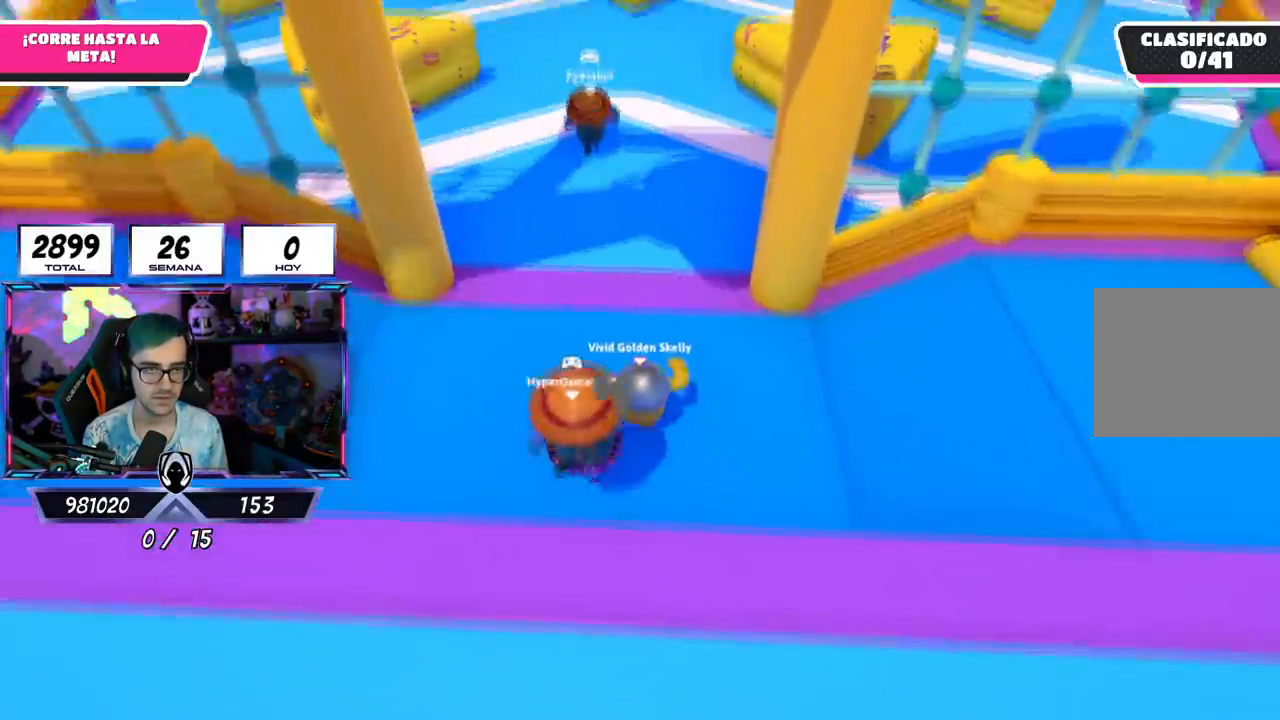
{"buttons": [], "left_stick": "up", "right_stick": "center", "events": [[267, "right_stick", "center"]]}
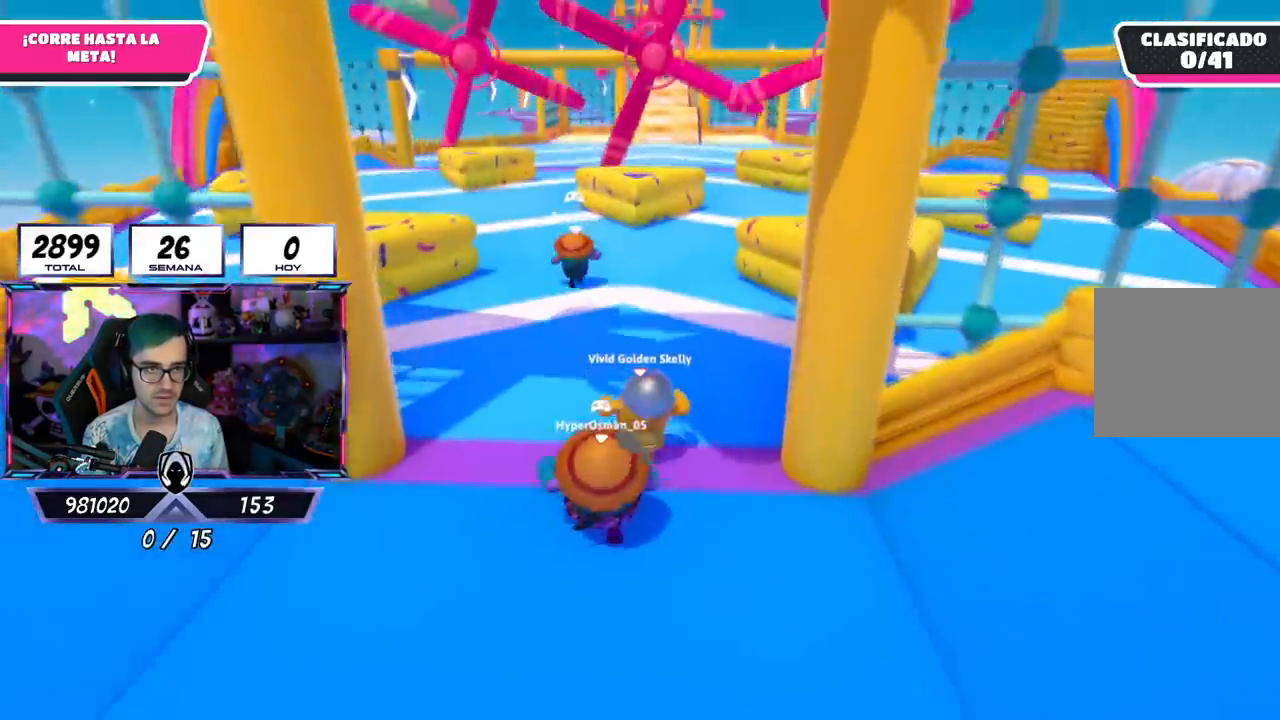
{"buttons": [], "left_stick": "up", "right_stick": "center", "events": [[100, "right_stick", "up"], [251, "right_stick", "center"]]}
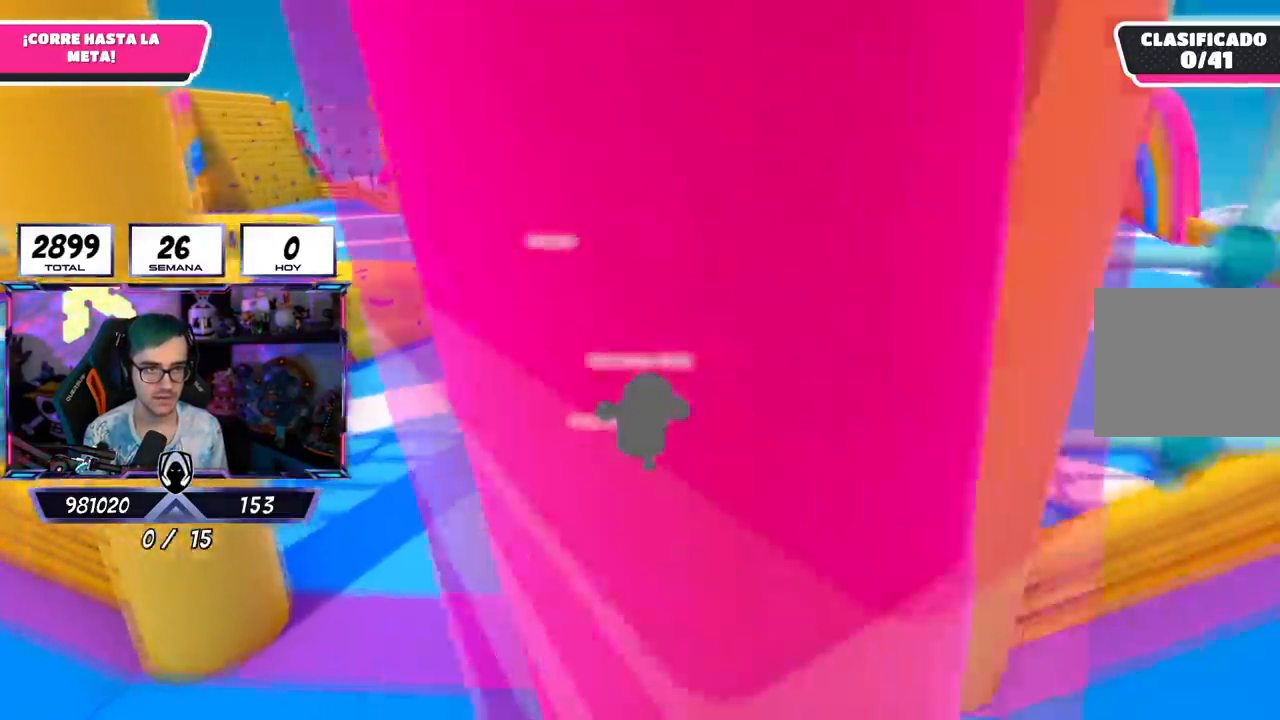
{"buttons": [], "left_stick": "up", "right_stick": "center", "events": []}
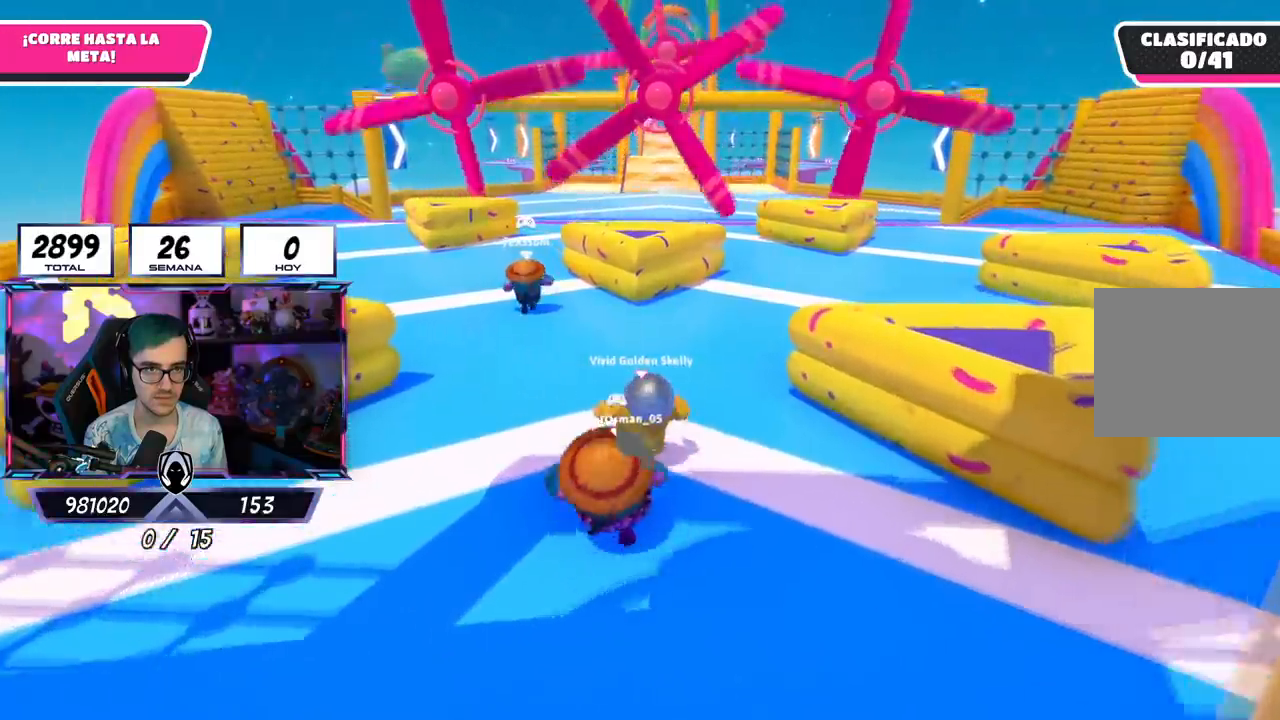
{"buttons": [], "left_stick": "up", "right_stick": "center", "events": []}
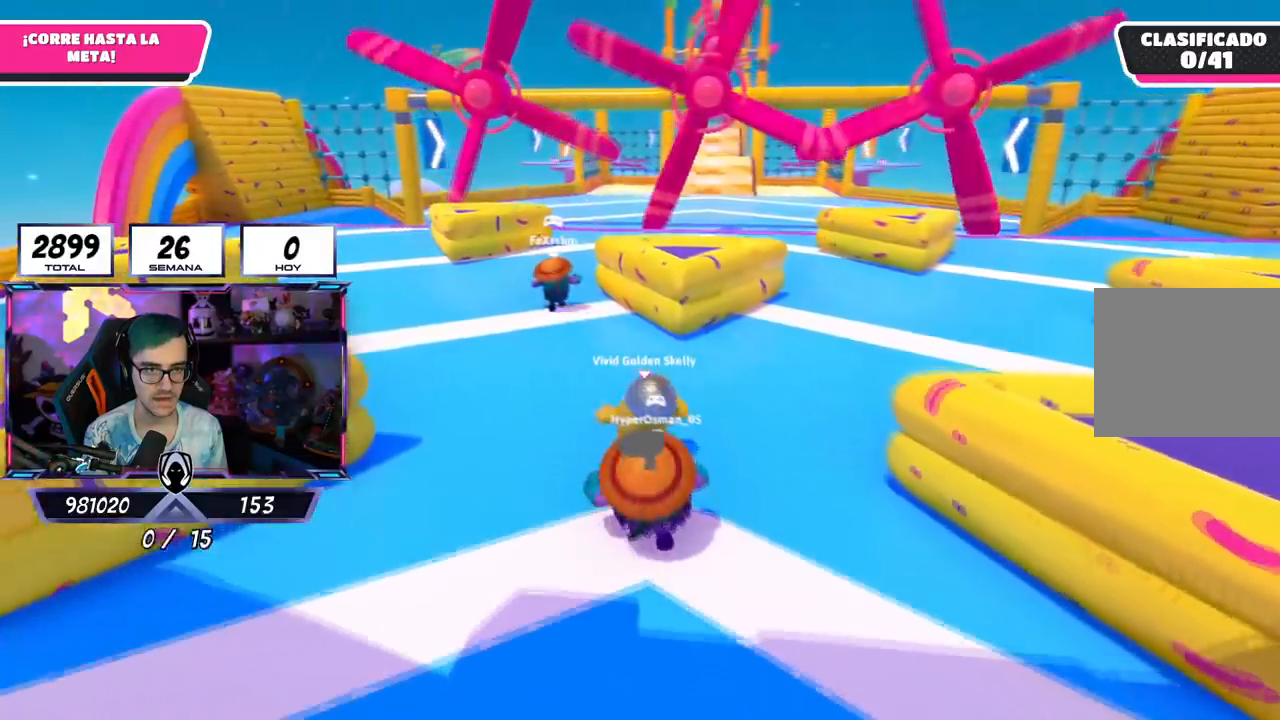
{"buttons": [], "left_stick": "up", "right_stick": "center", "events": []}
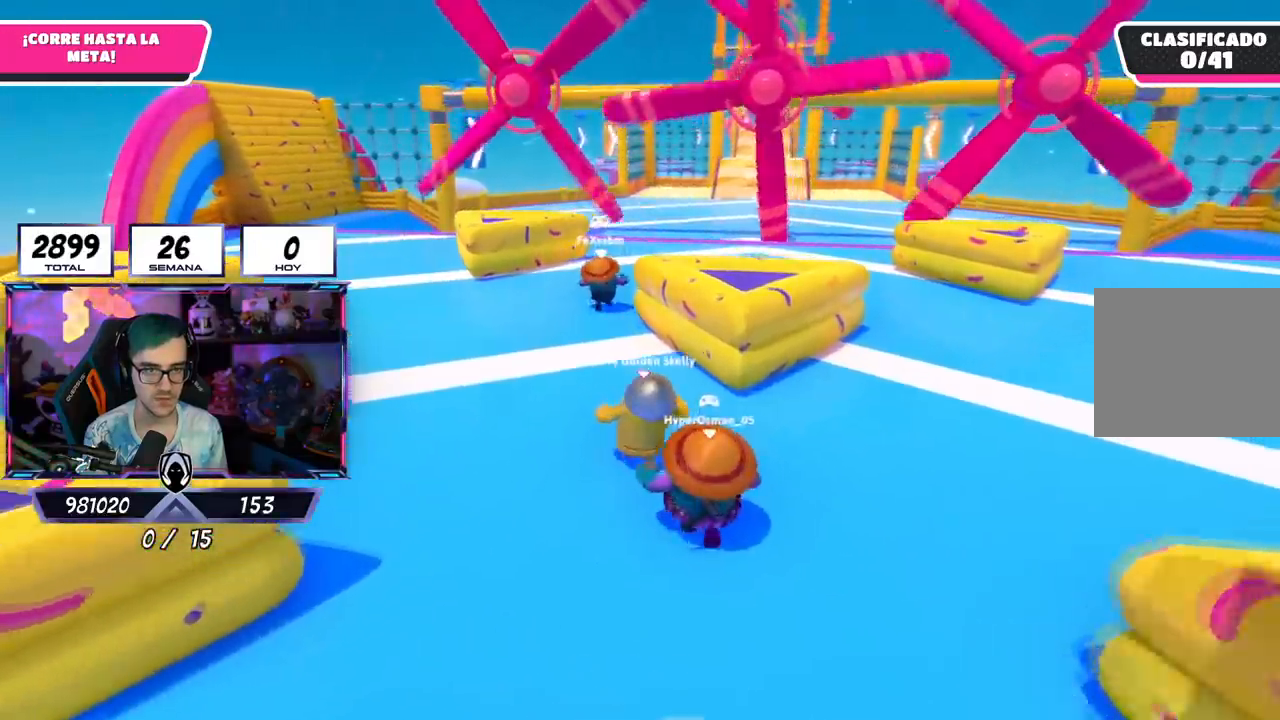
{"buttons": [], "left_stick": "up", "right_stick": "center", "events": []}
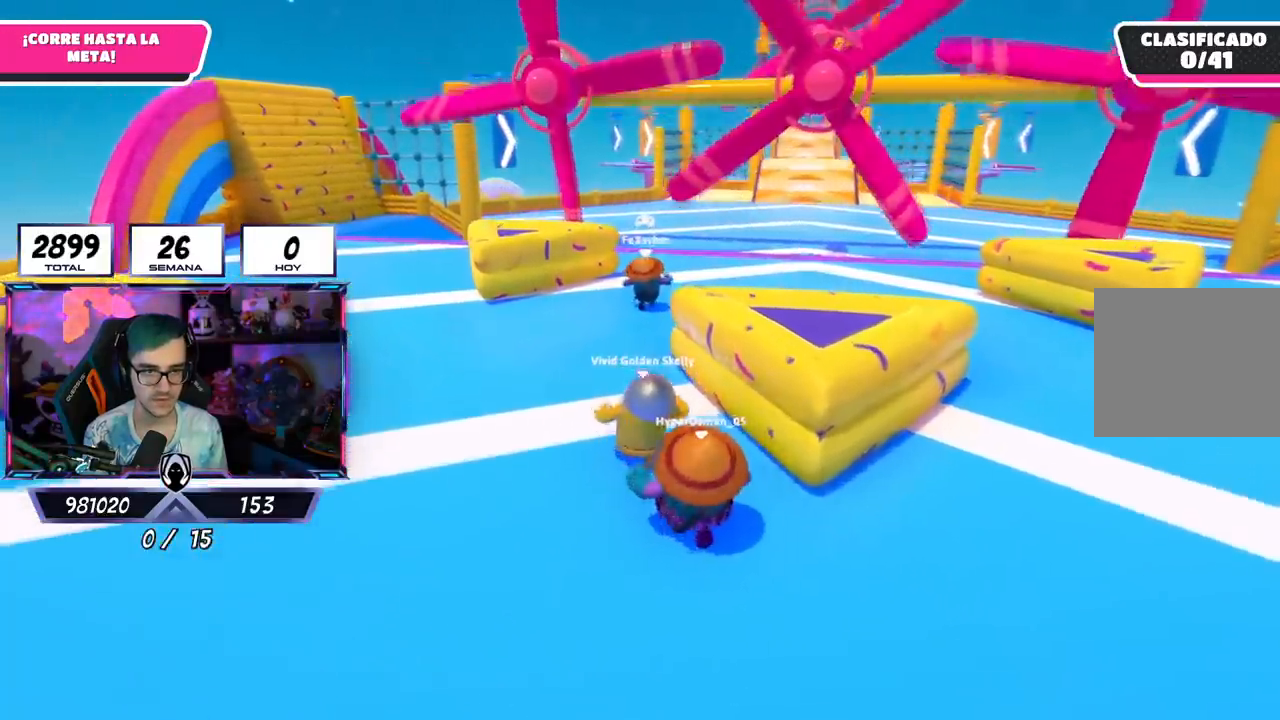
{"buttons": [], "left_stick": "up", "right_stick": "center", "events": []}
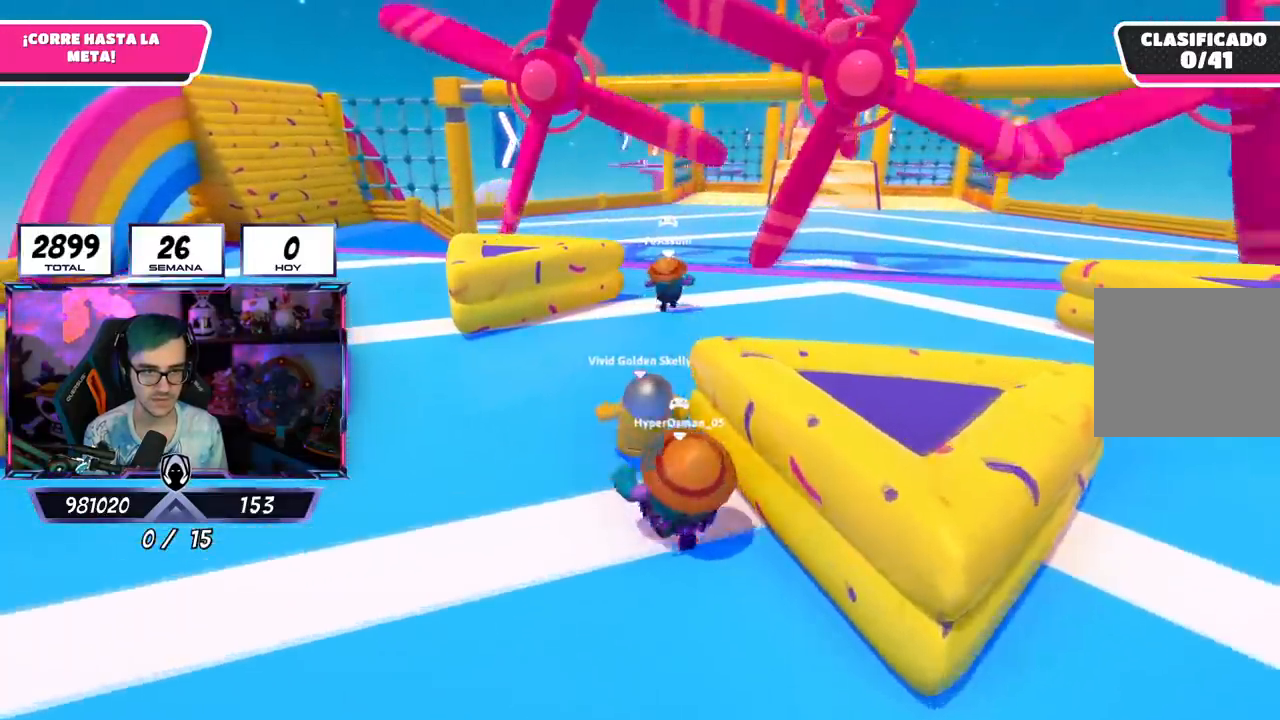
{"buttons": [], "left_stick": "up", "right_stick": "center", "events": [[67, "right_stick", "down-right"], [501, "right_stick", "center"]]}